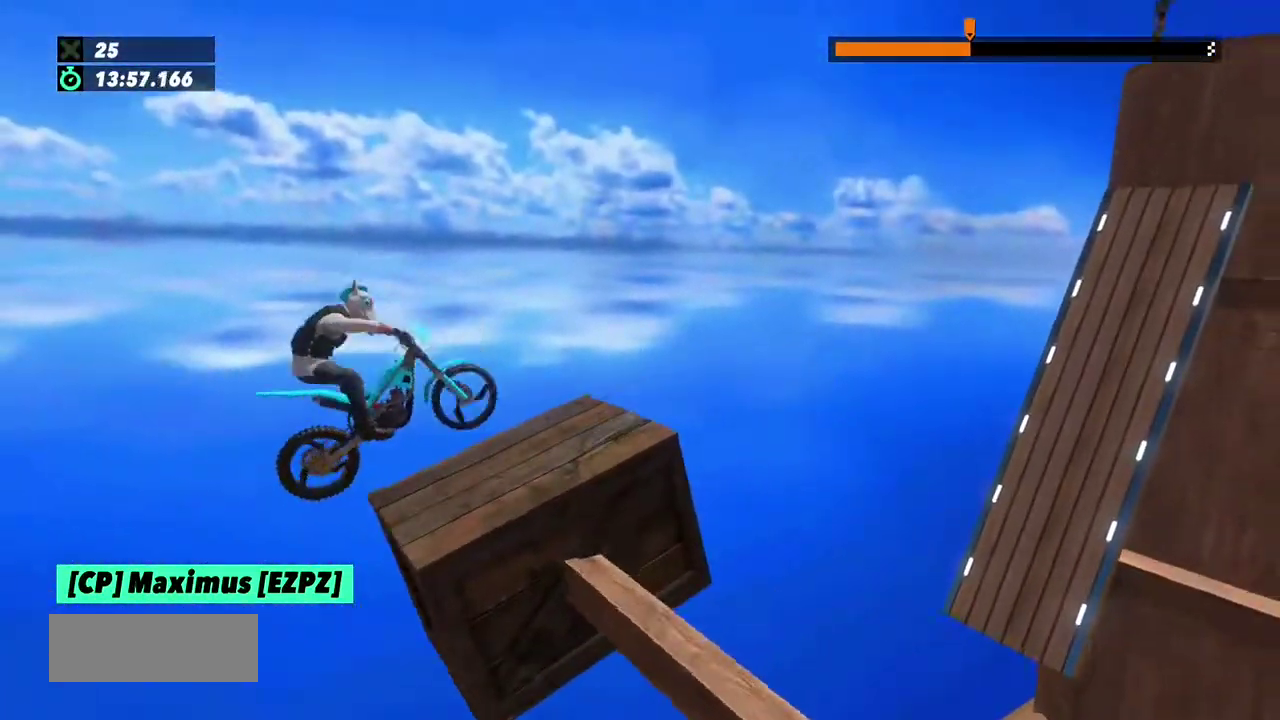
Gameplay with a controller (Xbox layout); each line is a JSON object with the inputs held at the frame after it. "events" lists button and stick changes between this image and that frame as [ms after this image, input, new state], when the widget could be followed in between. This overlay highlights the sticks when they move; stick clicks (L3) are not distinguishable. Not read: L3 R3.
{"buttons": ["R2"], "left_stick": "left"}
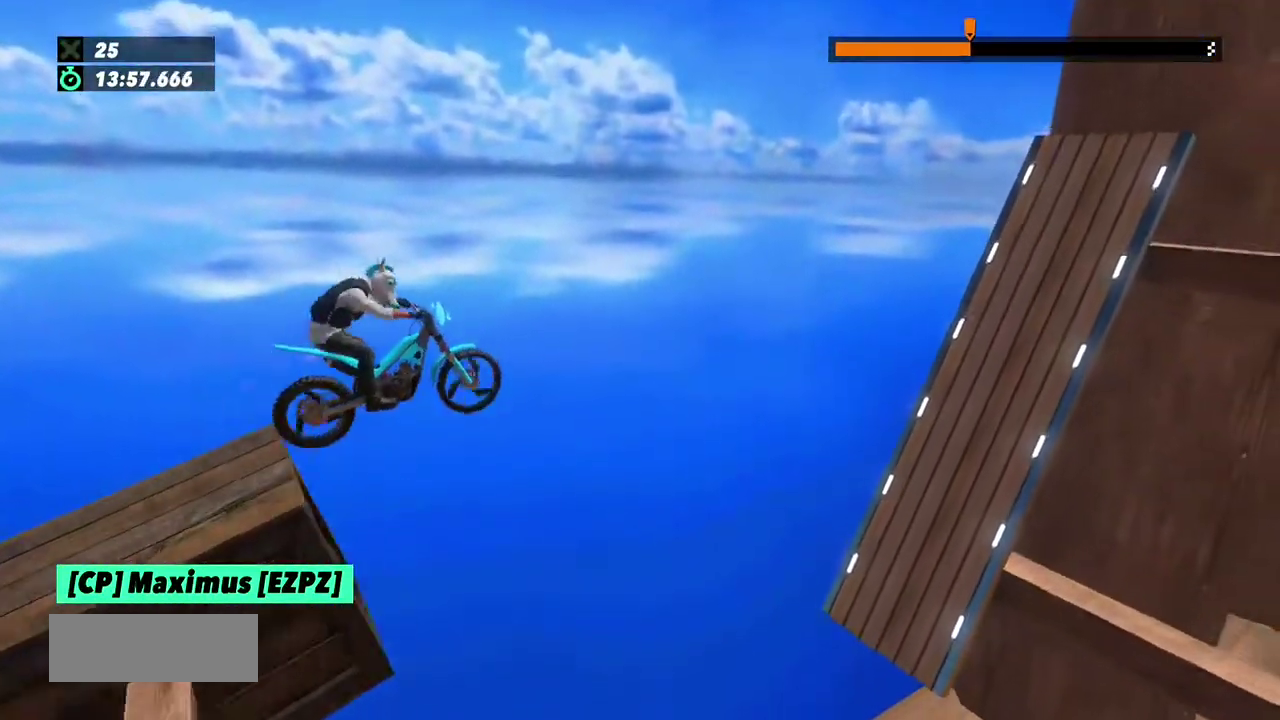
{"buttons": [], "left_stick": "left"}
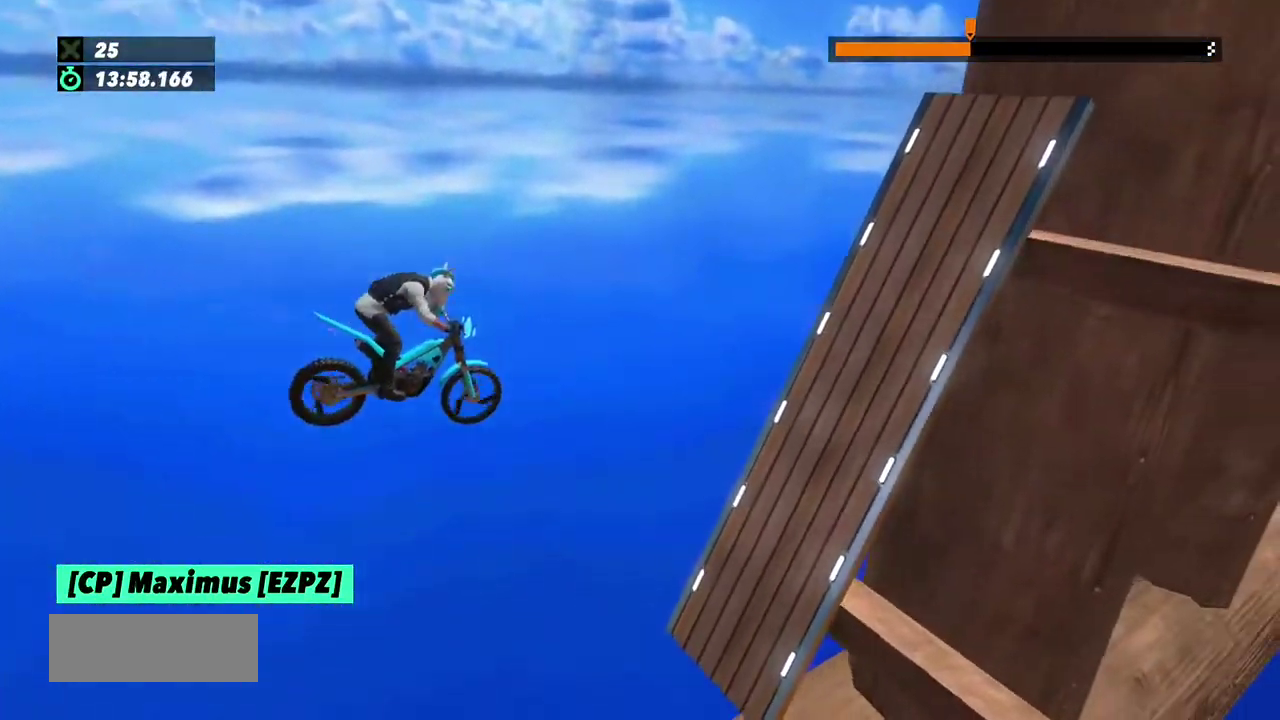
{"buttons": [], "left_stick": "right", "events": [[467, "left_stick", "right"]]}
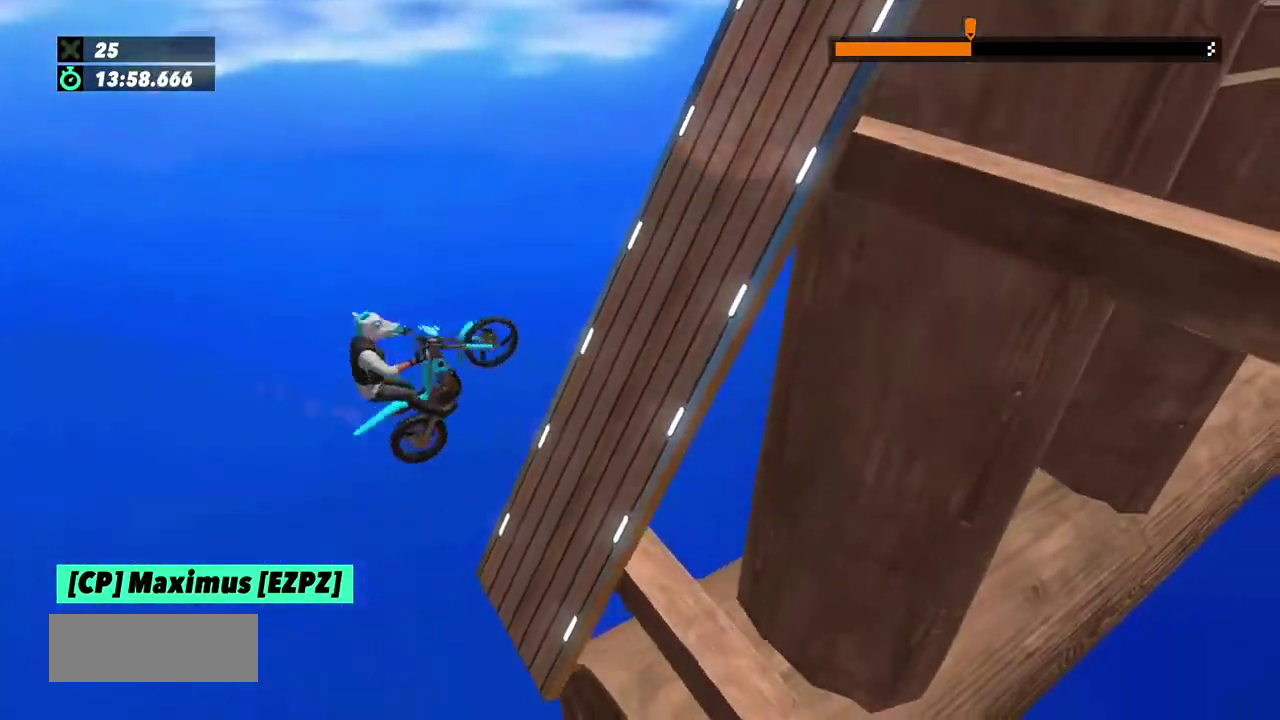
{"buttons": ["R2"], "left_stick": "right", "events": [[67, "R2", "down"]]}
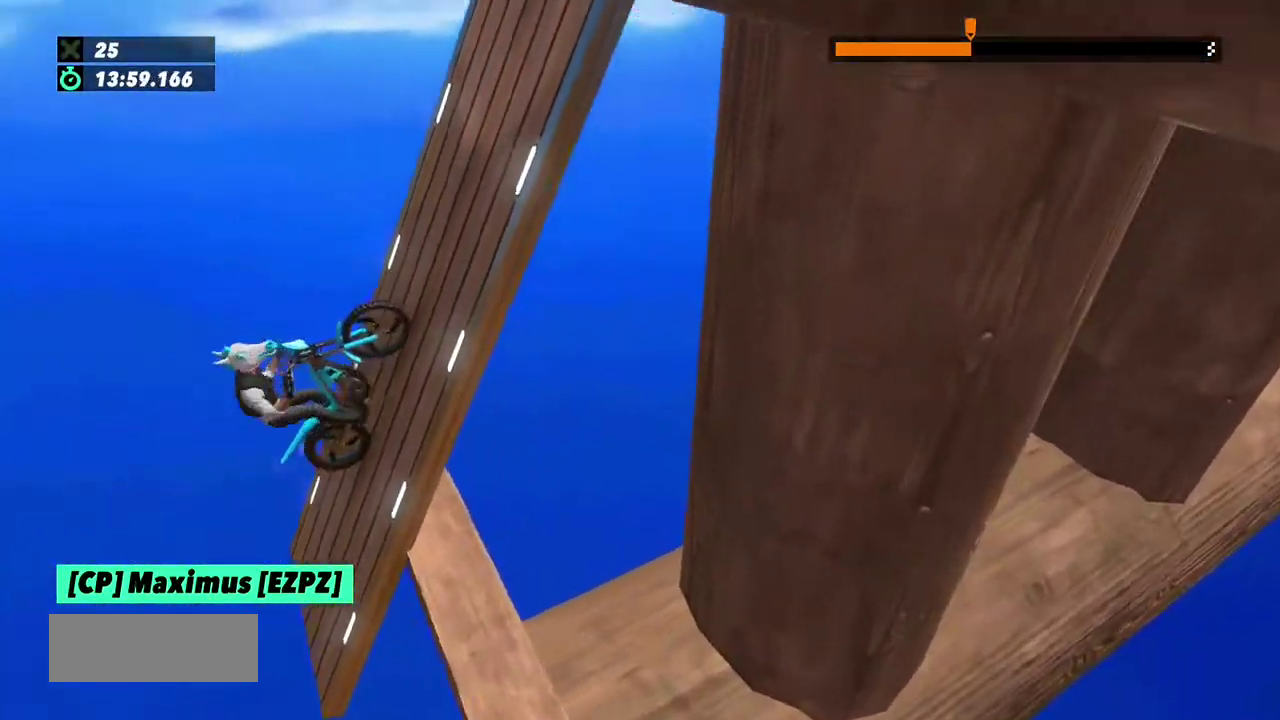
{"buttons": [], "left_stick": "left", "events": [[267, "R2", "up"], [300, "left_stick", "center"], [500, "left_stick", "left"]]}
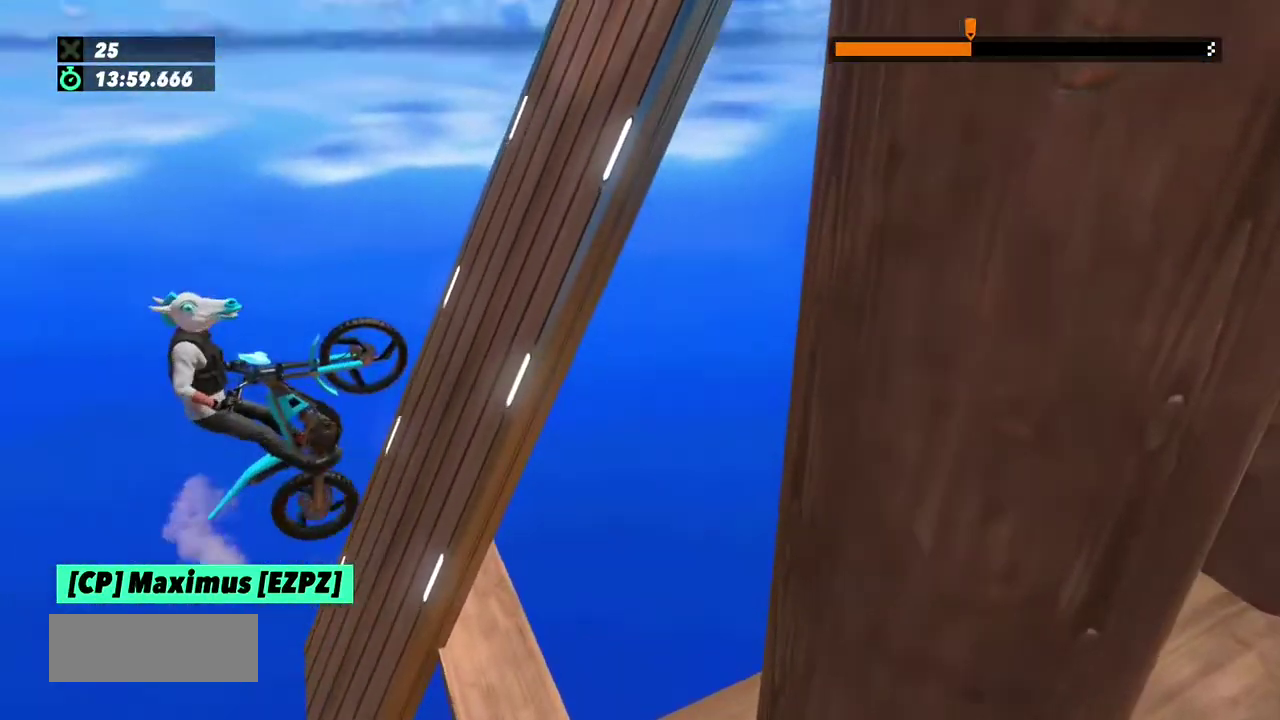
{"buttons": ["R2"], "left_stick": "right", "events": [[201, "R2", "down"], [267, "left_stick", "right"]]}
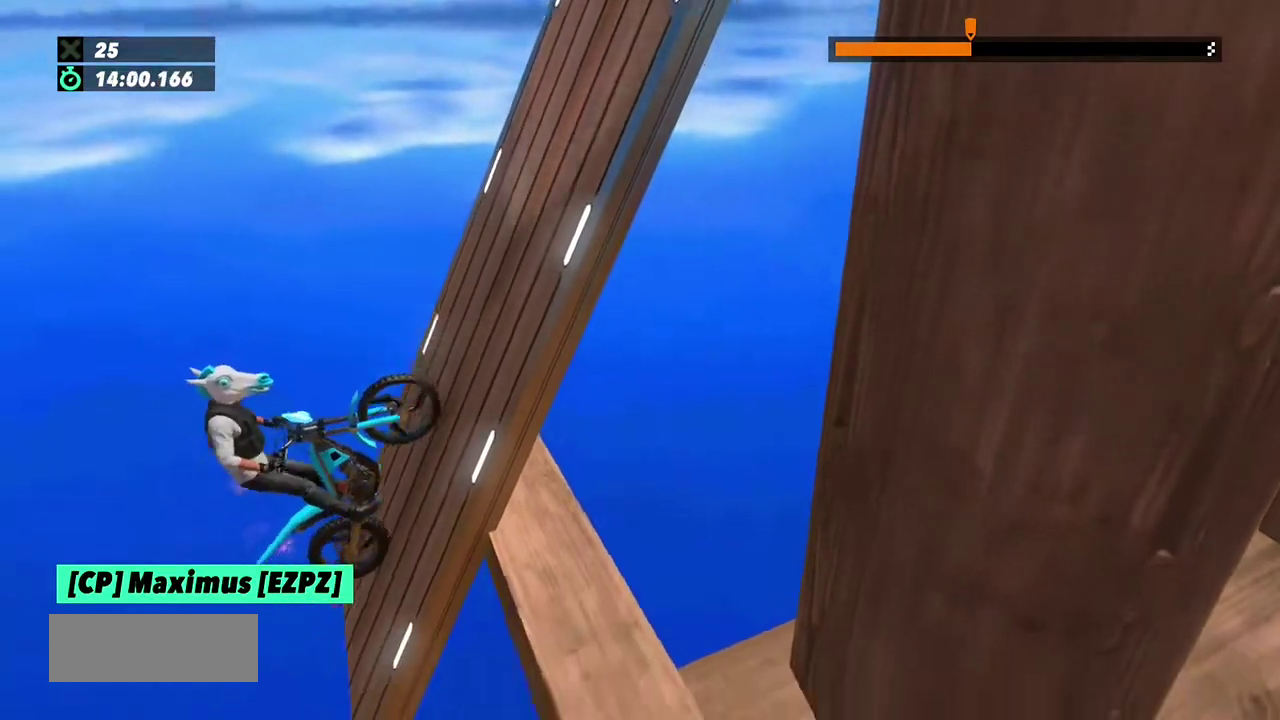
{"buttons": ["R2"], "left_stick": "right", "events": []}
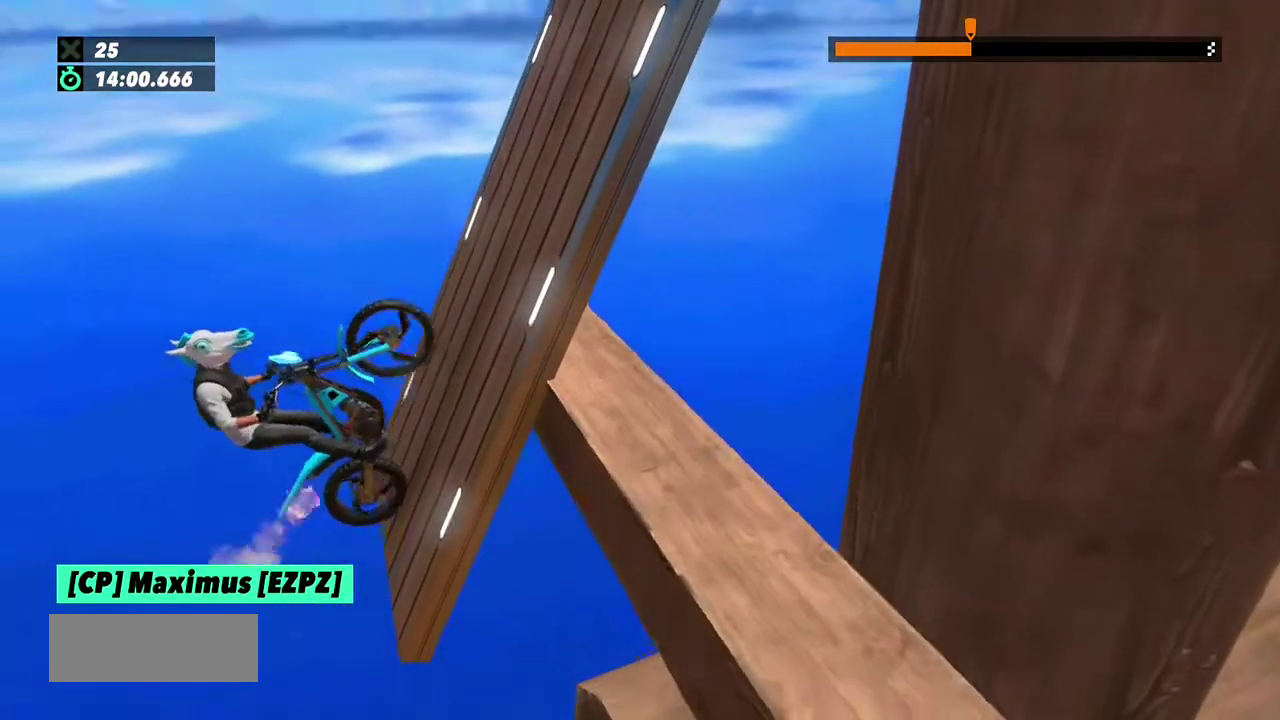
{"buttons": [], "left_stick": "right", "events": [[201, "R2", "up"]]}
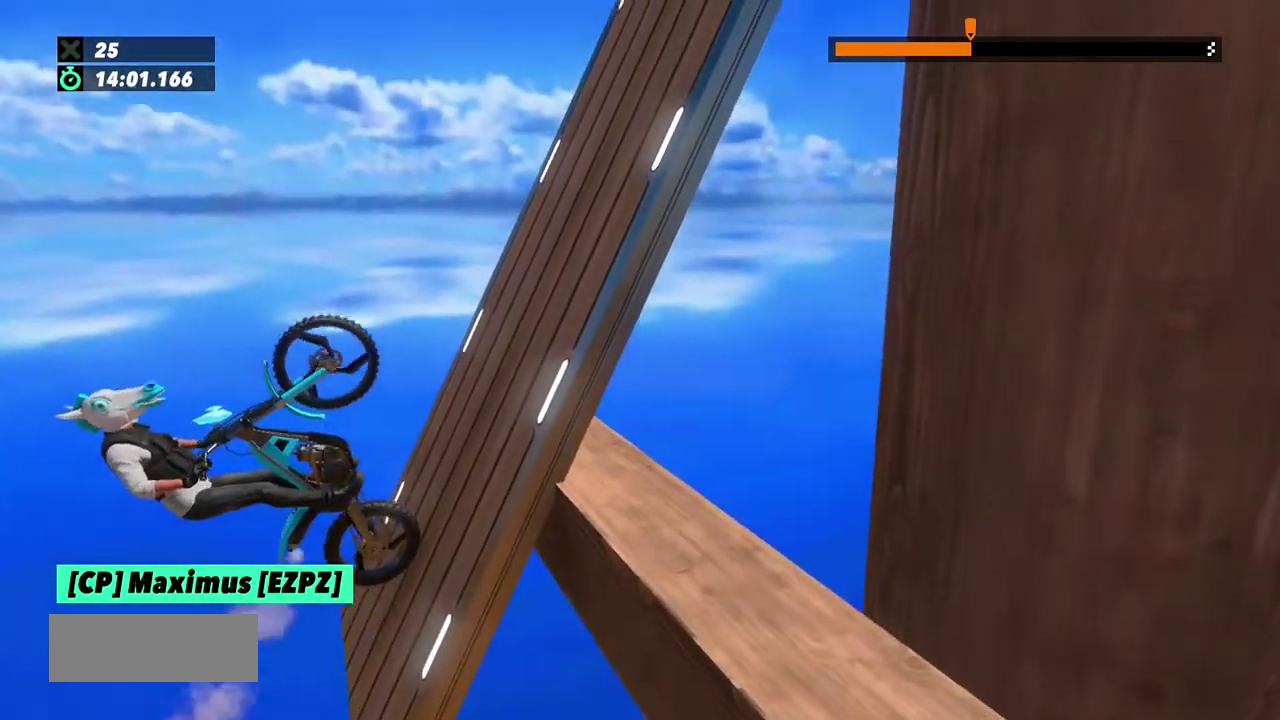
{"buttons": ["R2"], "left_stick": "right", "events": [[167, "R2", "down"]]}
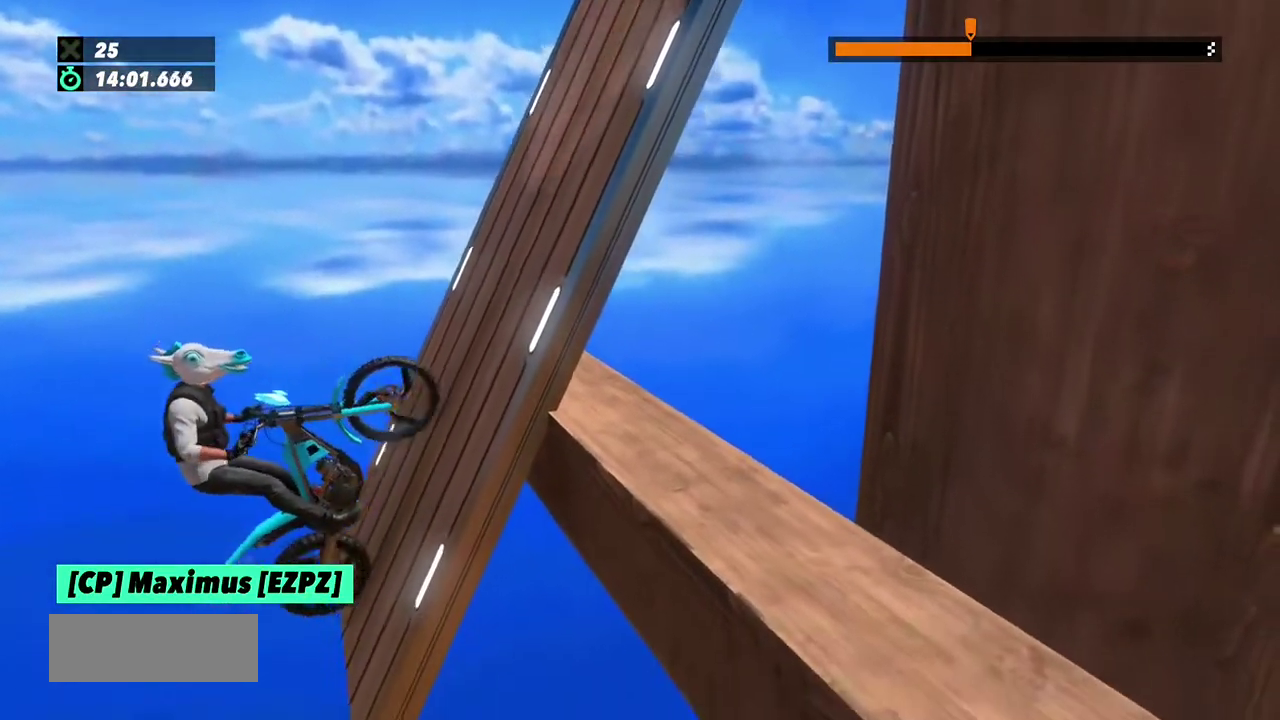
{"buttons": ["R2"], "left_stick": "right", "events": []}
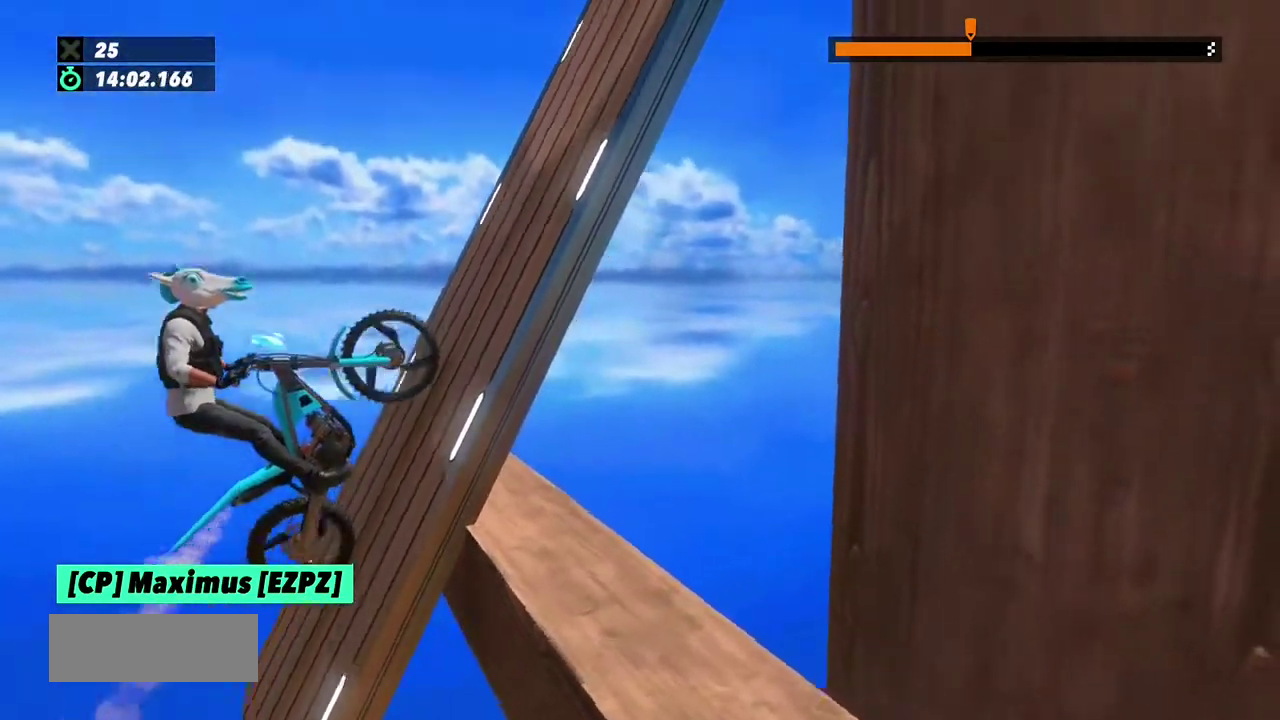
{"buttons": ["R2"], "left_stick": "right", "events": []}
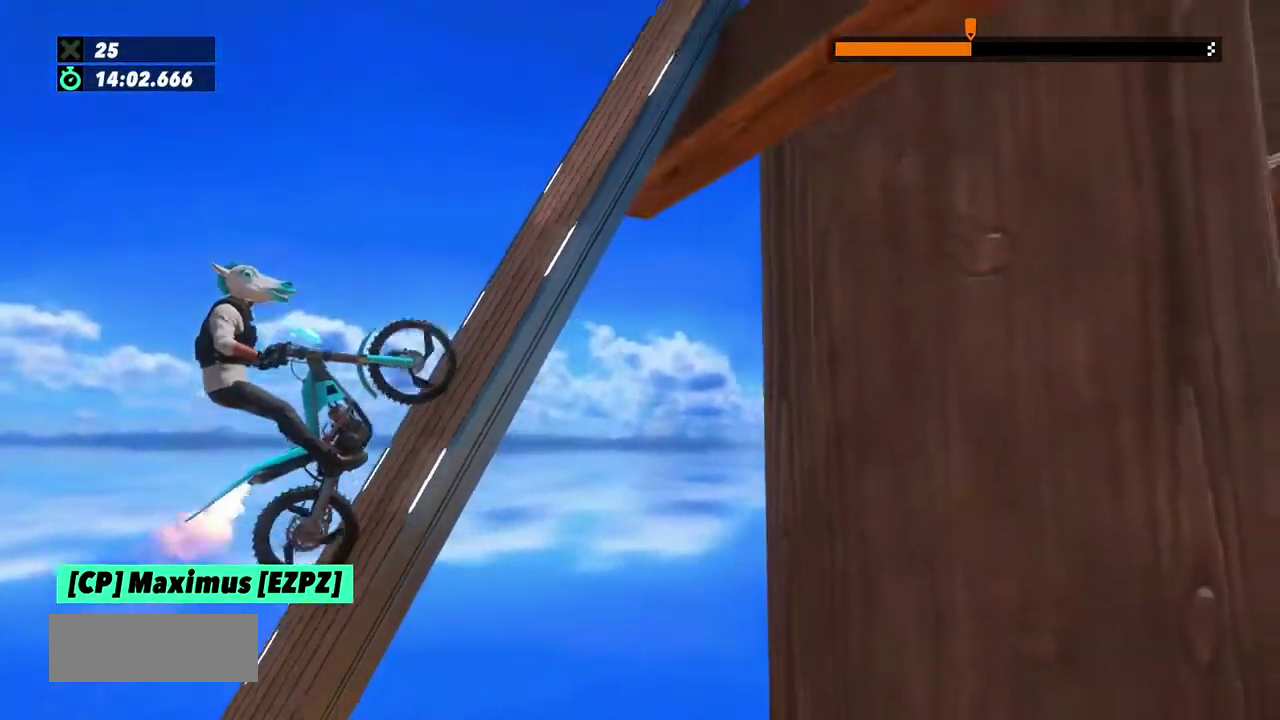
{"buttons": ["R2"], "left_stick": "right", "events": [[167, "left_stick", "center"], [334, "left_stick", "right"]]}
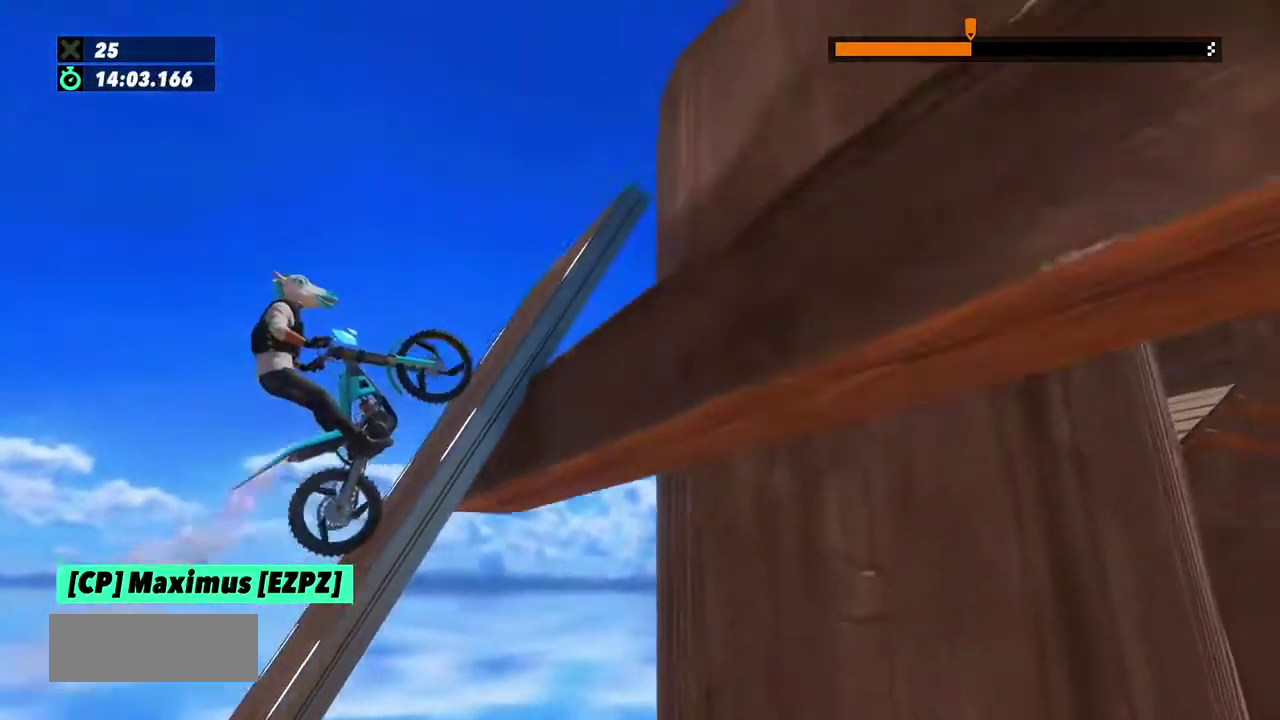
{"buttons": ["R2"], "left_stick": "center", "events": [[67, "left_stick", "center"]]}
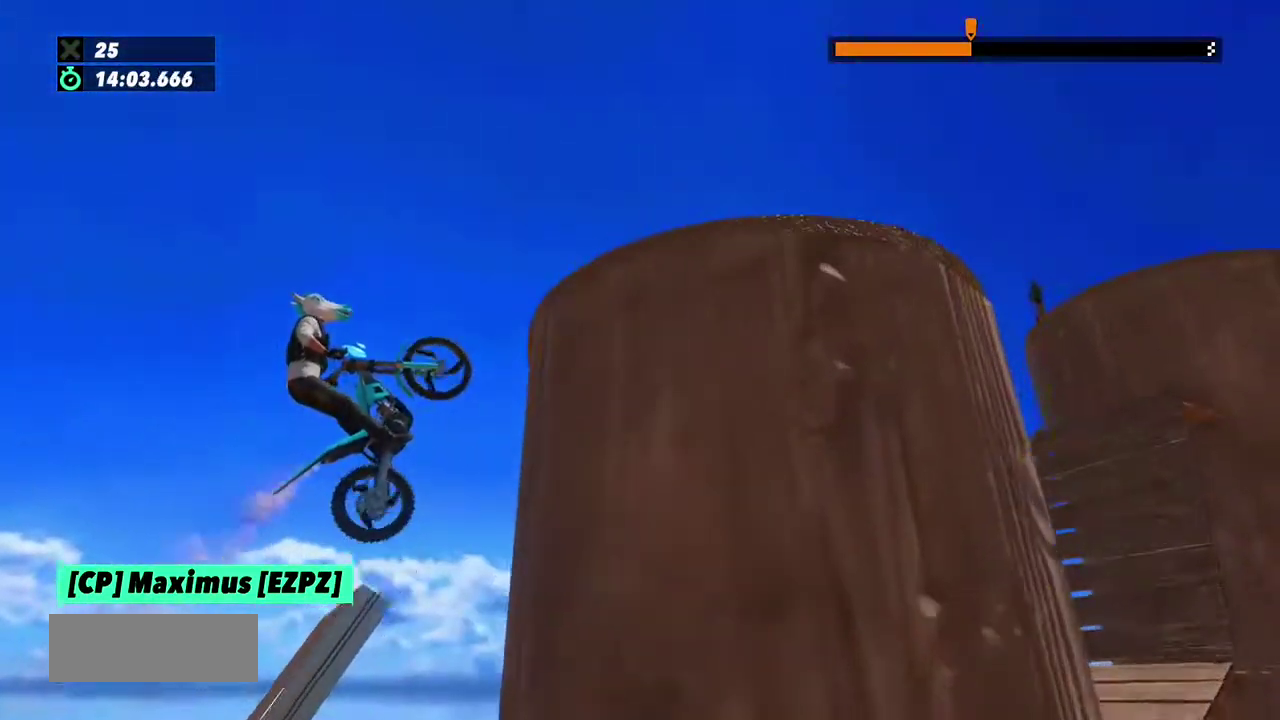
{"buttons": ["L2"], "left_stick": "right", "events": [[167, "R2", "up"], [201, "left_stick", "right"], [234, "L2", "down"]]}
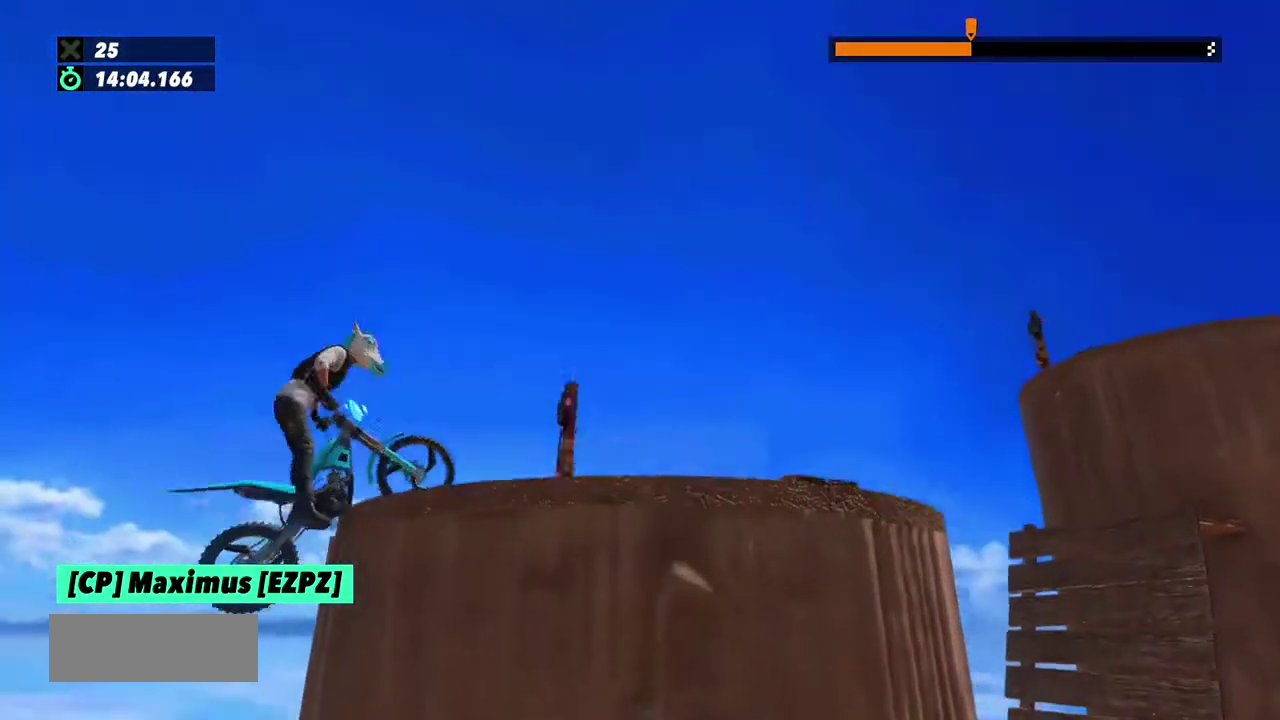
{"buttons": [], "left_stick": "center", "events": [[100, "left_stick", "center"], [133, "L2", "up"], [167, "left_stick", "left"], [233, "left_stick", "center"]]}
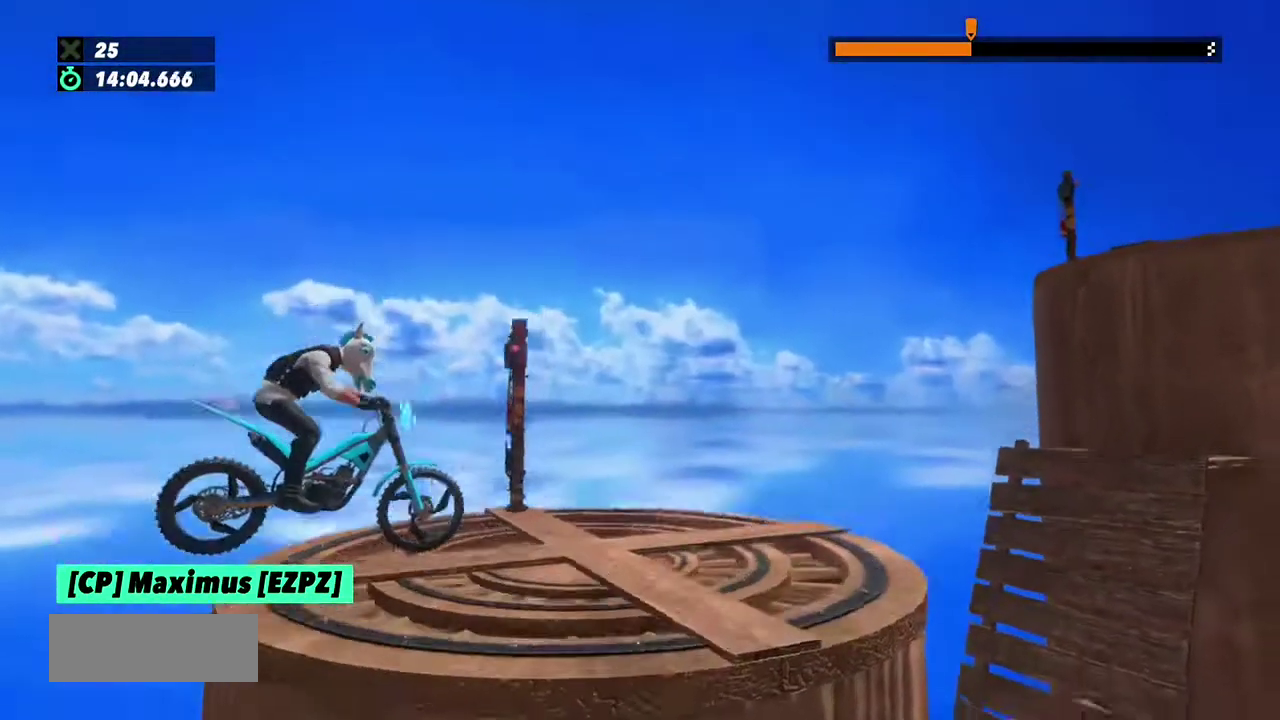
{"buttons": [], "left_stick": "center", "events": [[100, "R2", "down"], [267, "R2", "up"], [334, "R2", "down"], [434, "R2", "up"]]}
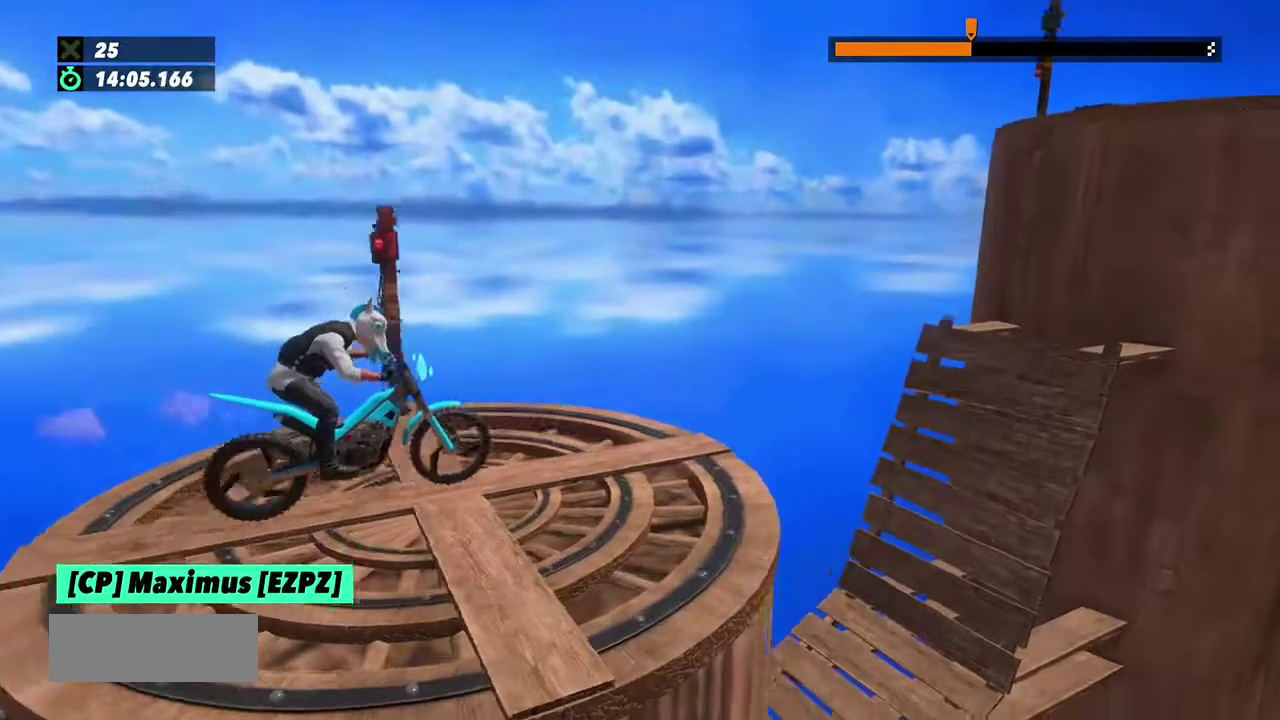
{"buttons": [], "left_stick": "center", "events": [[67, "R2", "down"], [167, "left_stick", "left"], [400, "R2", "up"], [400, "left_stick", "center"]]}
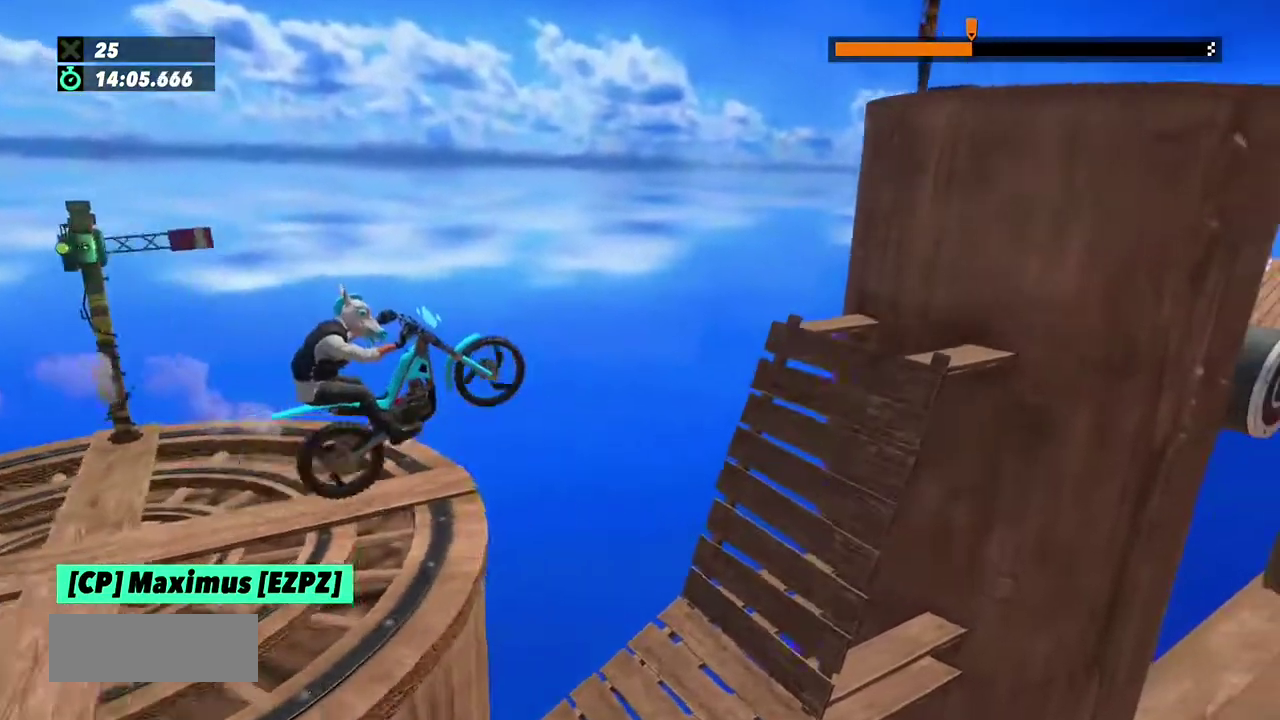
{"buttons": [], "left_stick": "center"}
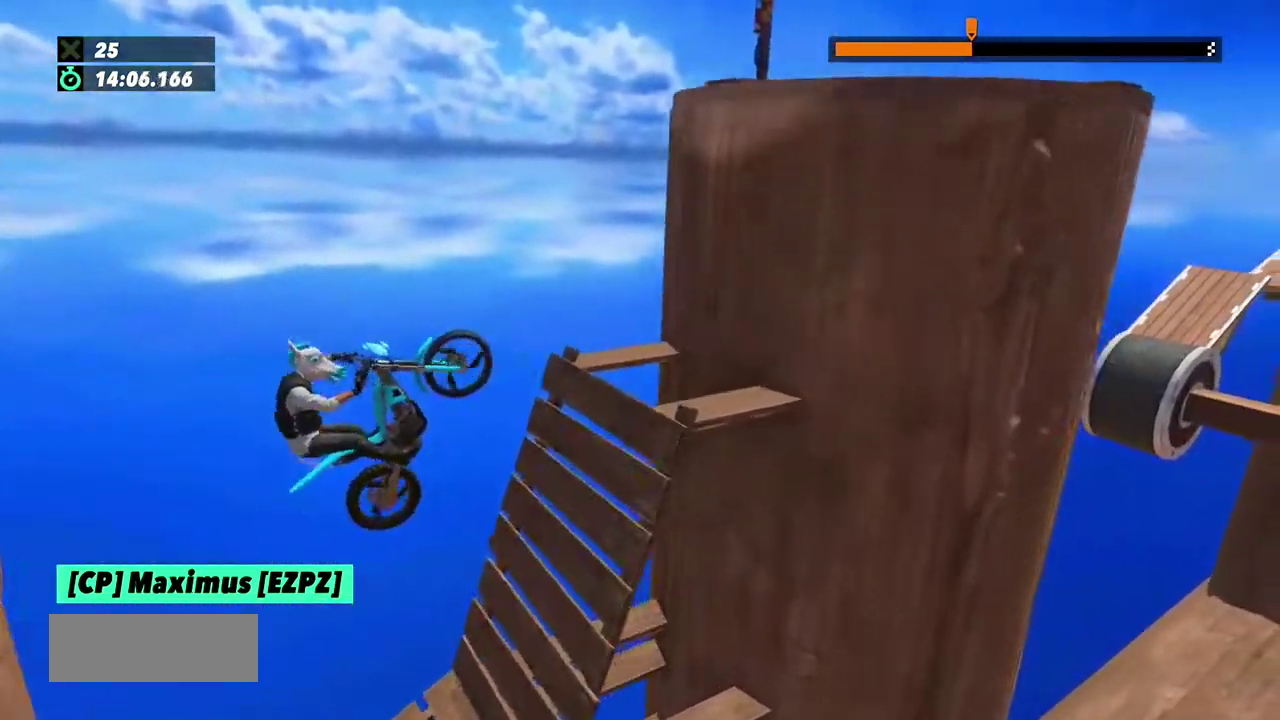
{"buttons": [], "left_stick": "right", "events": [[33, "left_stick", "right"], [100, "L2", "down"], [434, "L2", "up"]]}
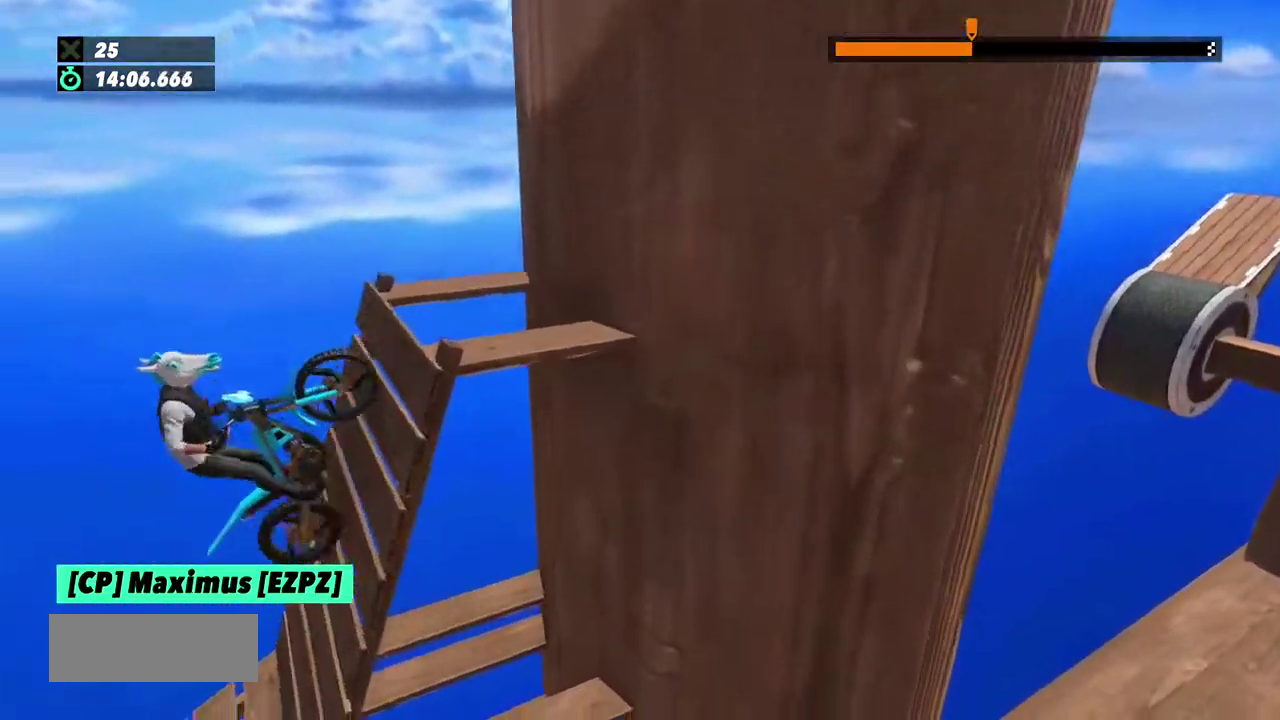
{"buttons": [], "left_stick": "left"}
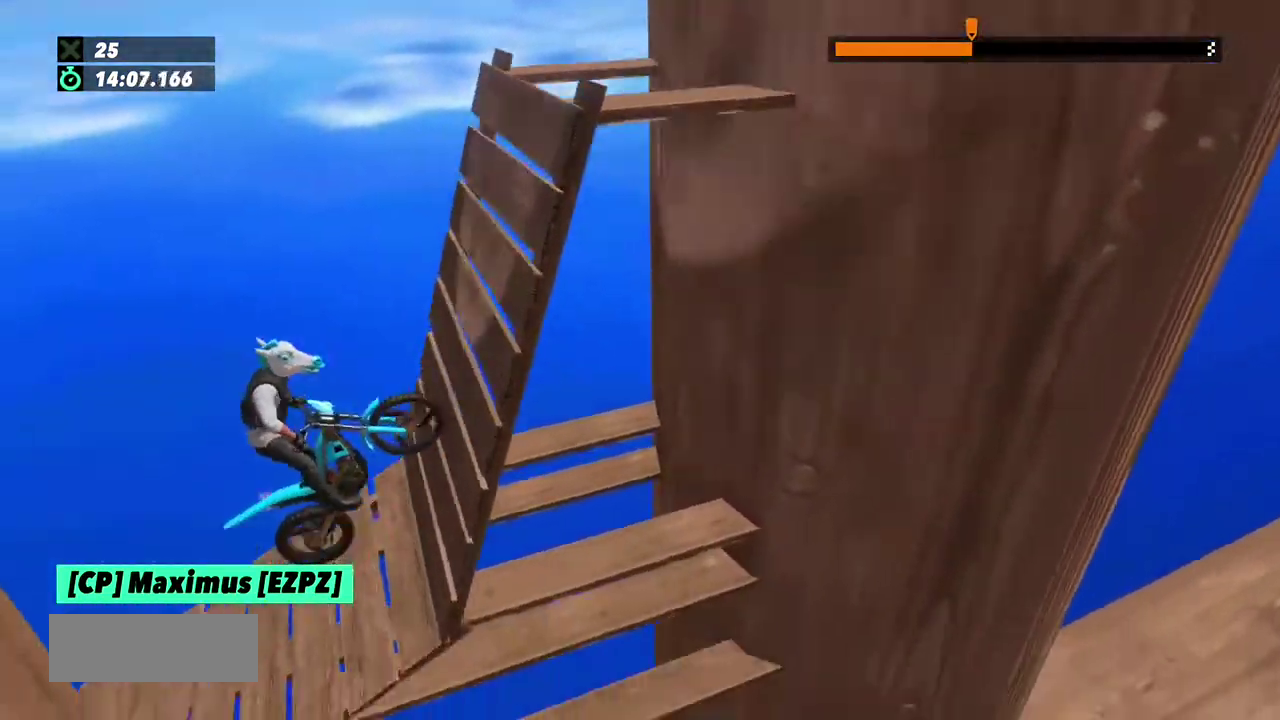
{"buttons": [], "left_stick": "center", "events": [[67, "R2", "down"], [100, "left_stick", "center"], [367, "R2", "up"]]}
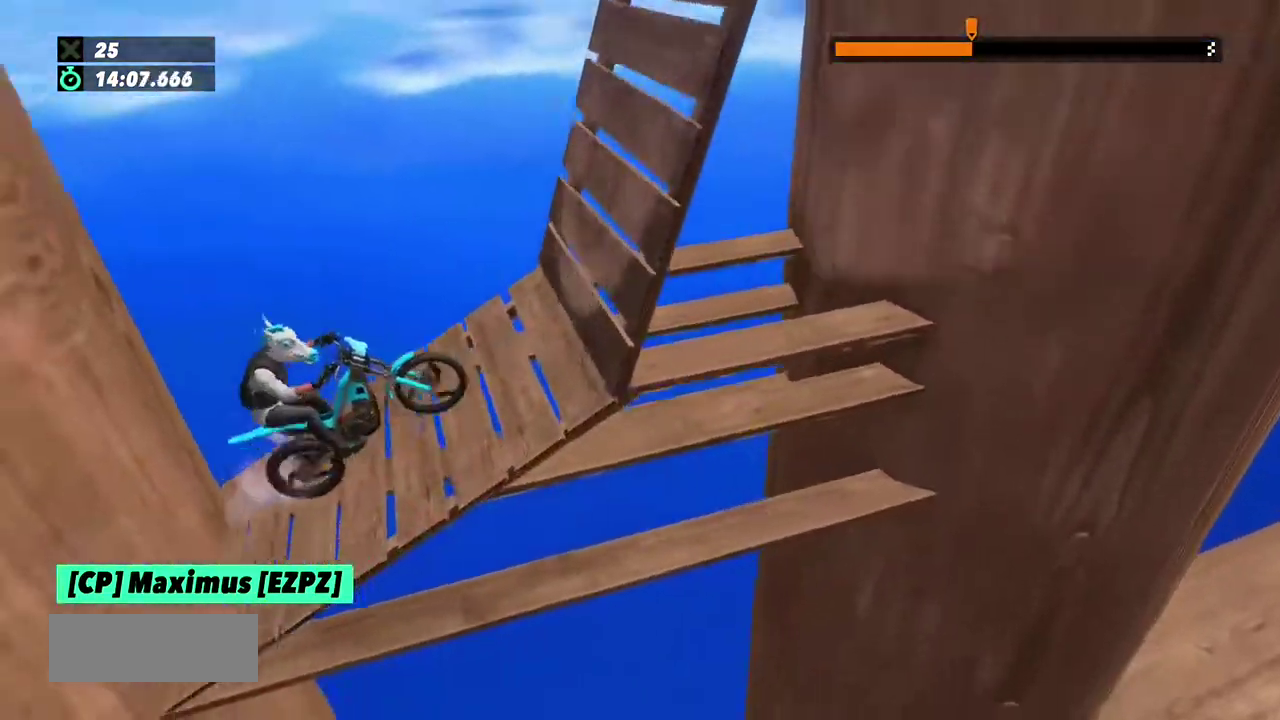
{"buttons": [], "left_stick": "right", "events": [[34, "R2", "down"], [134, "left_stick", "right"], [367, "R2", "up"]]}
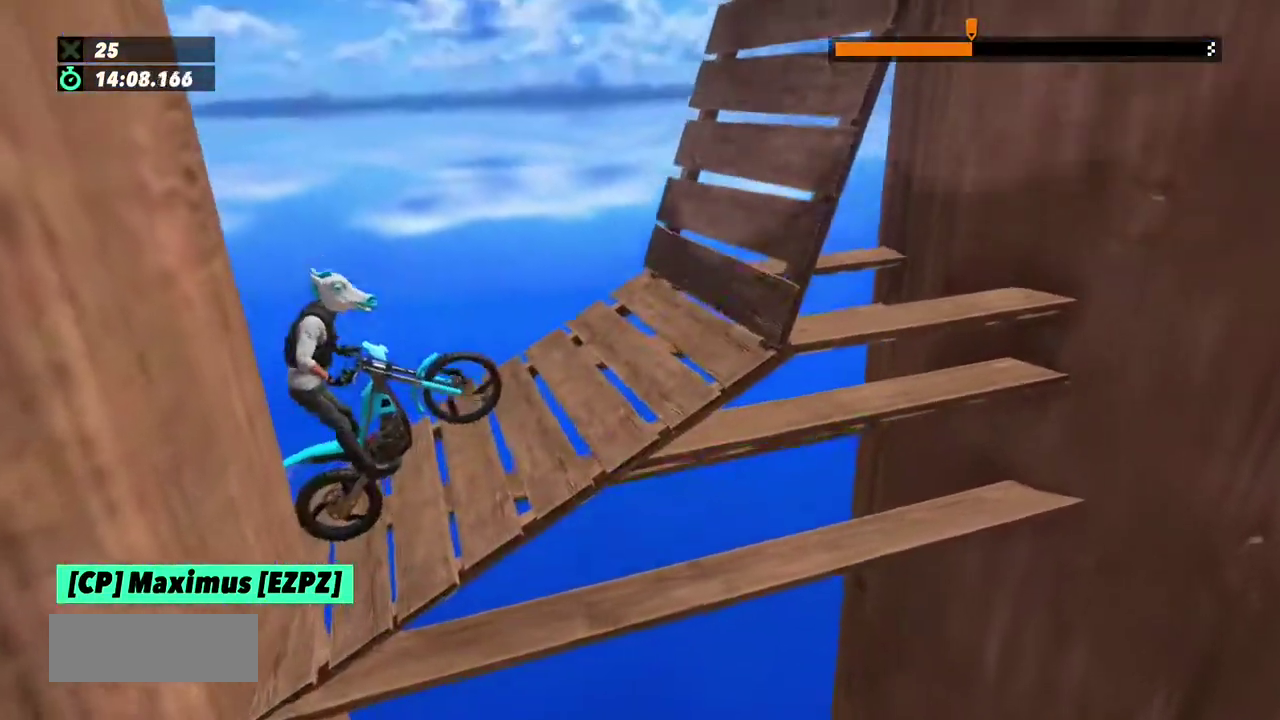
{"buttons": [], "left_stick": "left"}
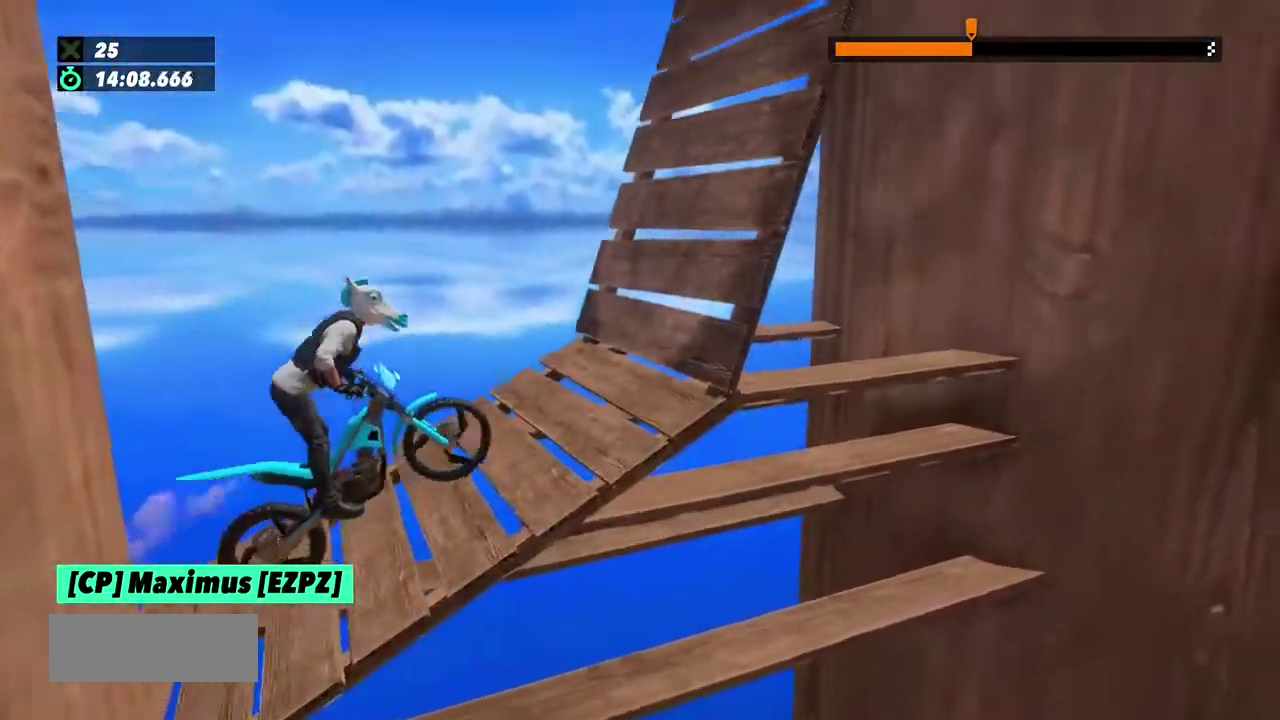
{"buttons": ["R2"], "left_stick": "center"}
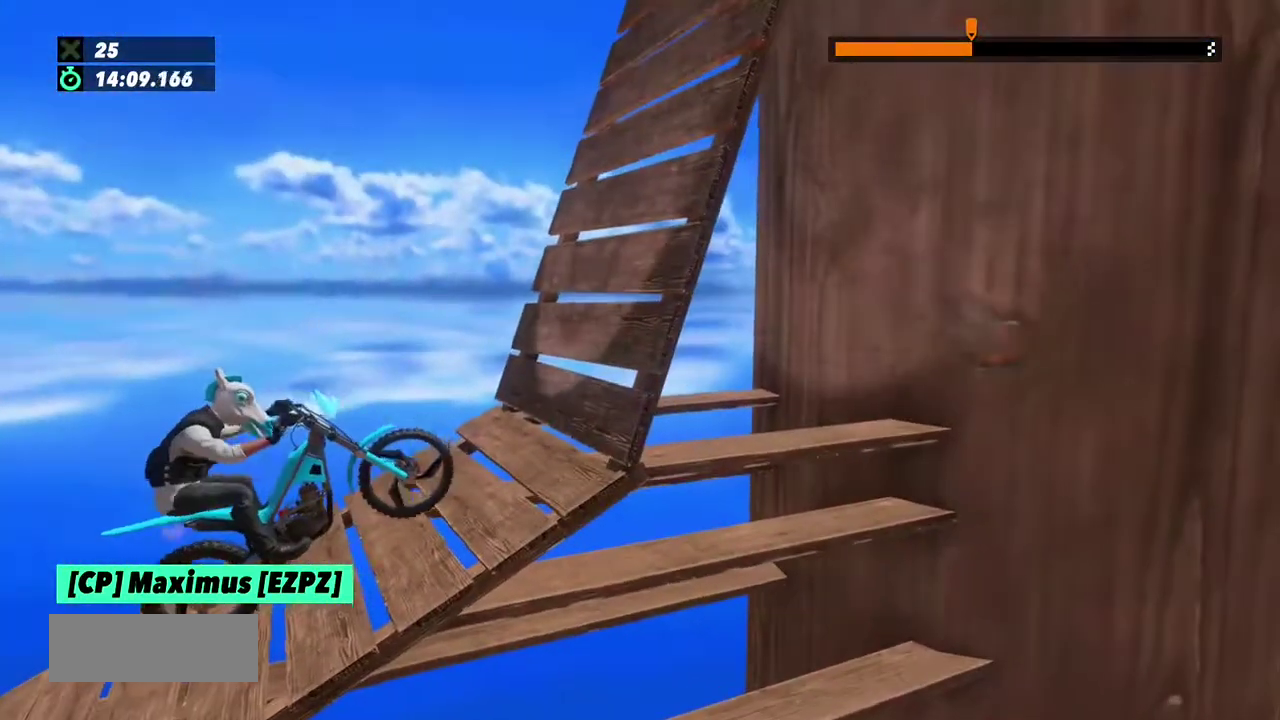
{"buttons": ["R2"], "left_stick": "right"}
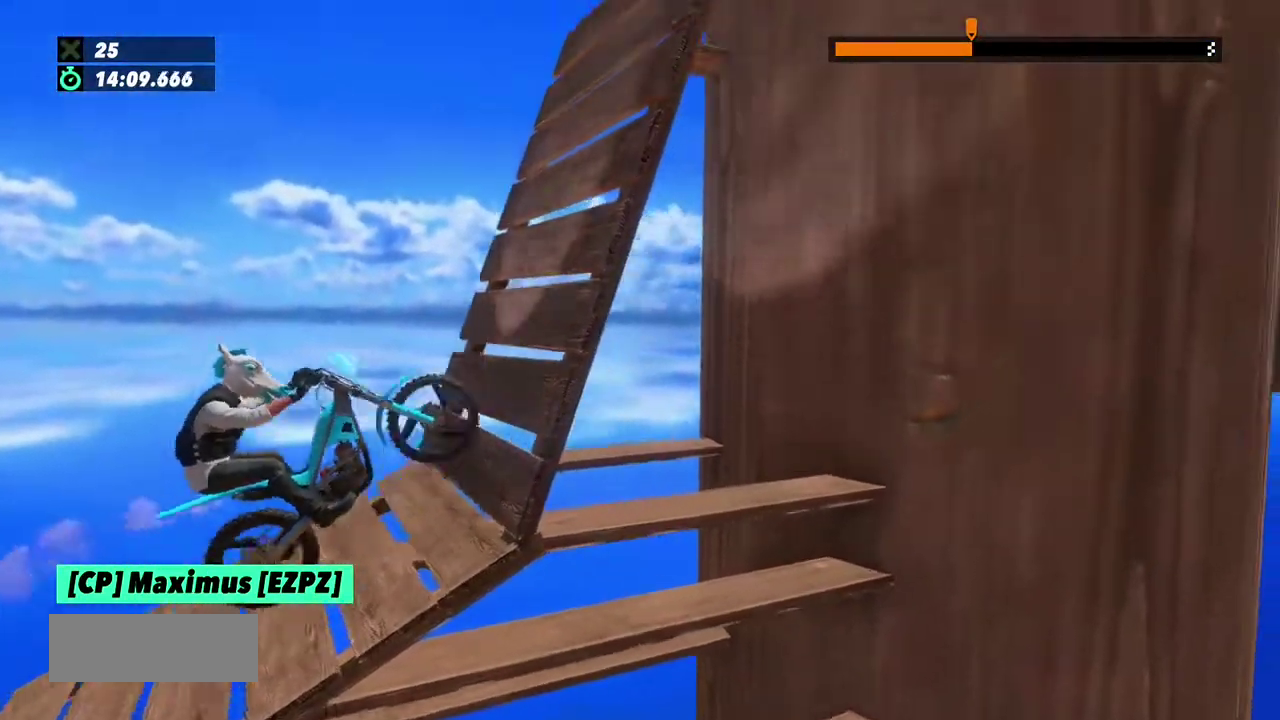
{"buttons": ["R2"], "left_stick": "right"}
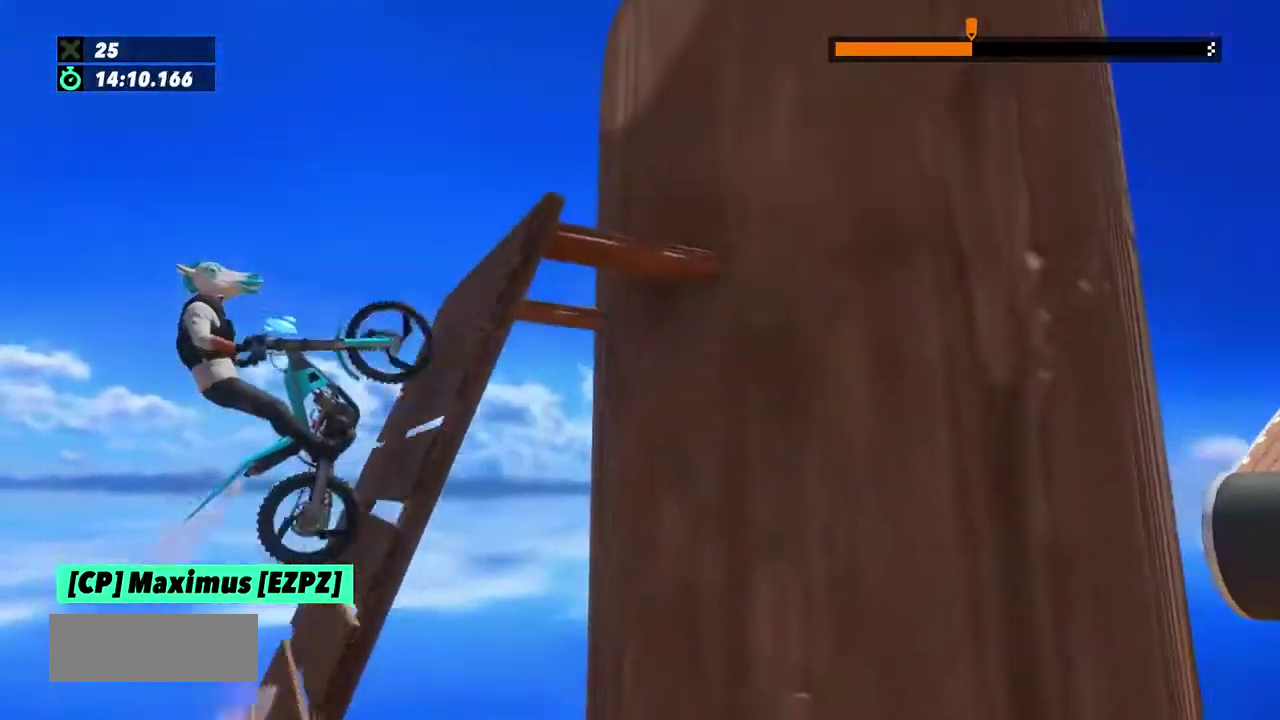
{"buttons": [], "left_stick": "center"}
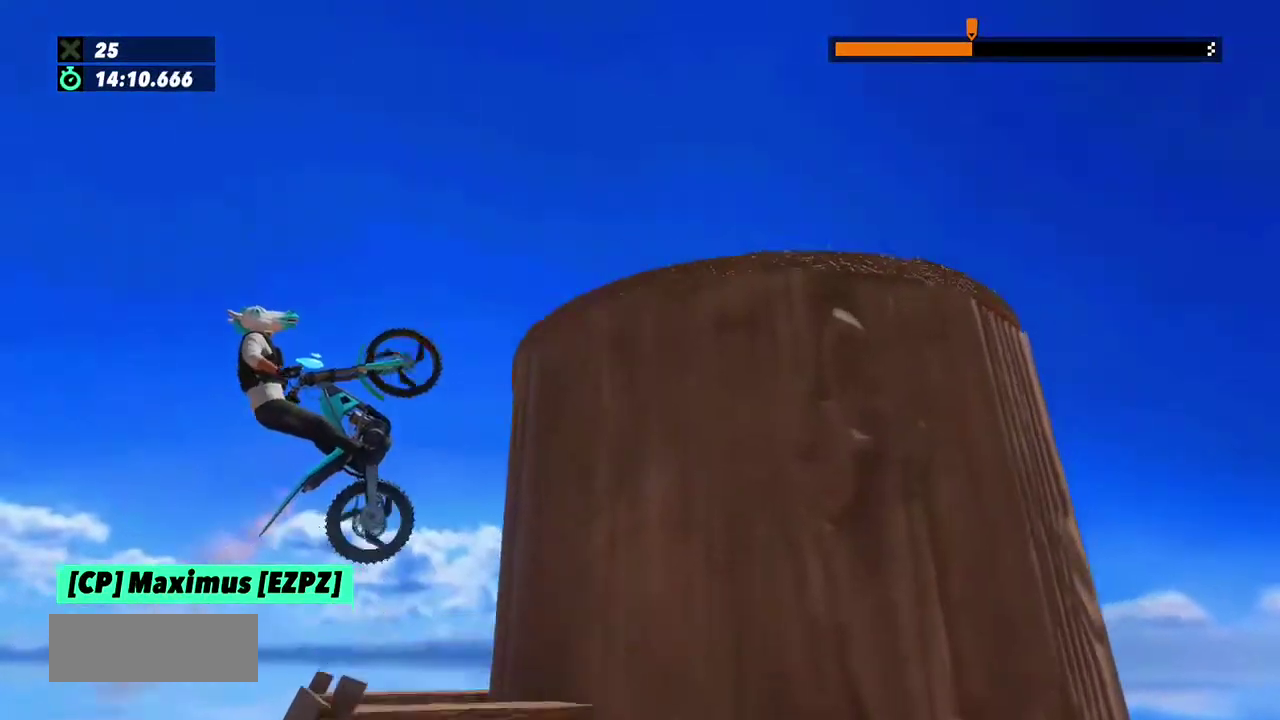
{"buttons": ["L2"], "left_stick": "right", "events": [[167, "left_stick", "right"], [200, "L2", "down"]]}
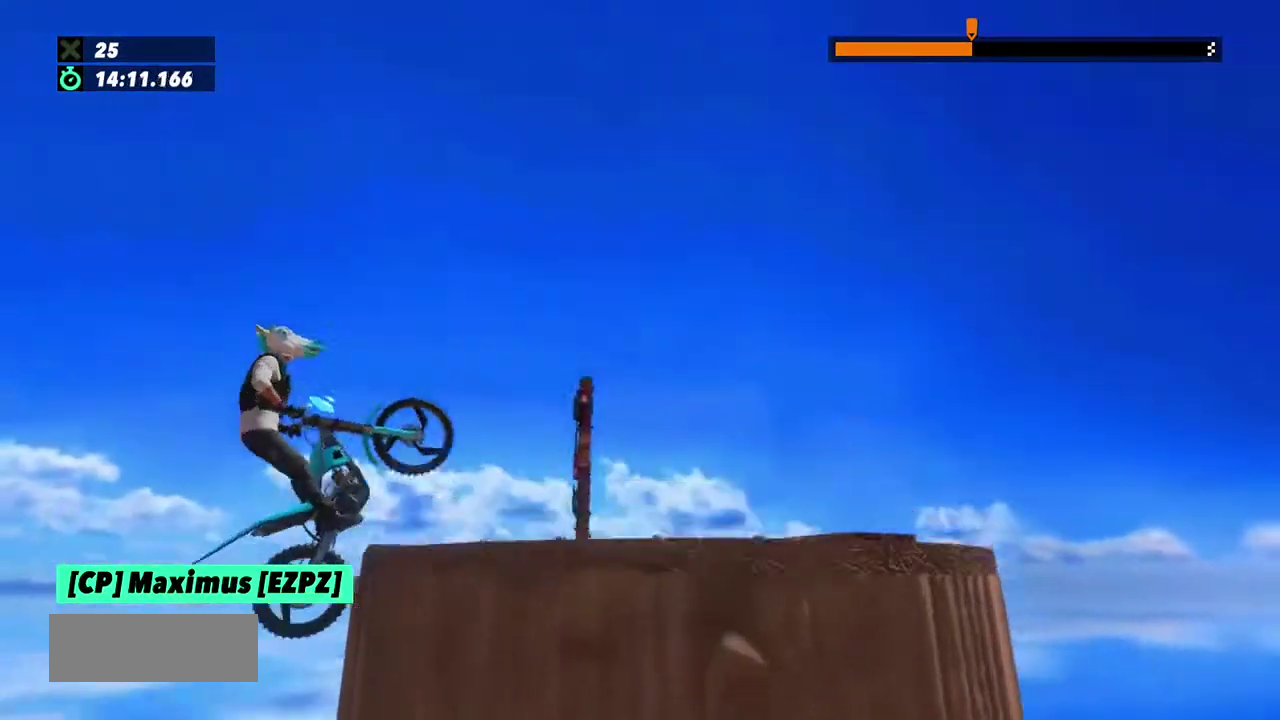
{"buttons": [], "left_stick": "center", "events": [[100, "left_stick", "left"], [133, "L2", "up"], [267, "R2", "down"], [267, "left_stick", "center"], [500, "R2", "up"]]}
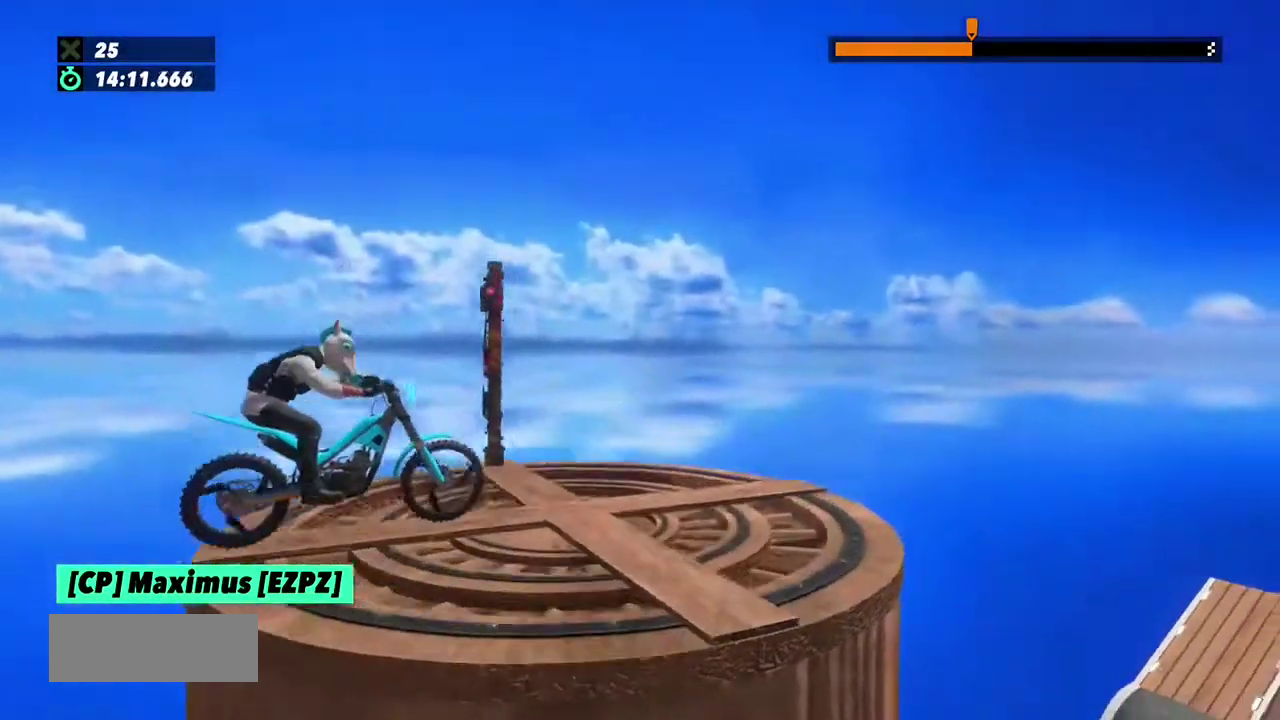
{"buttons": ["R2"], "left_stick": "center", "events": [[334, "R2", "down"]]}
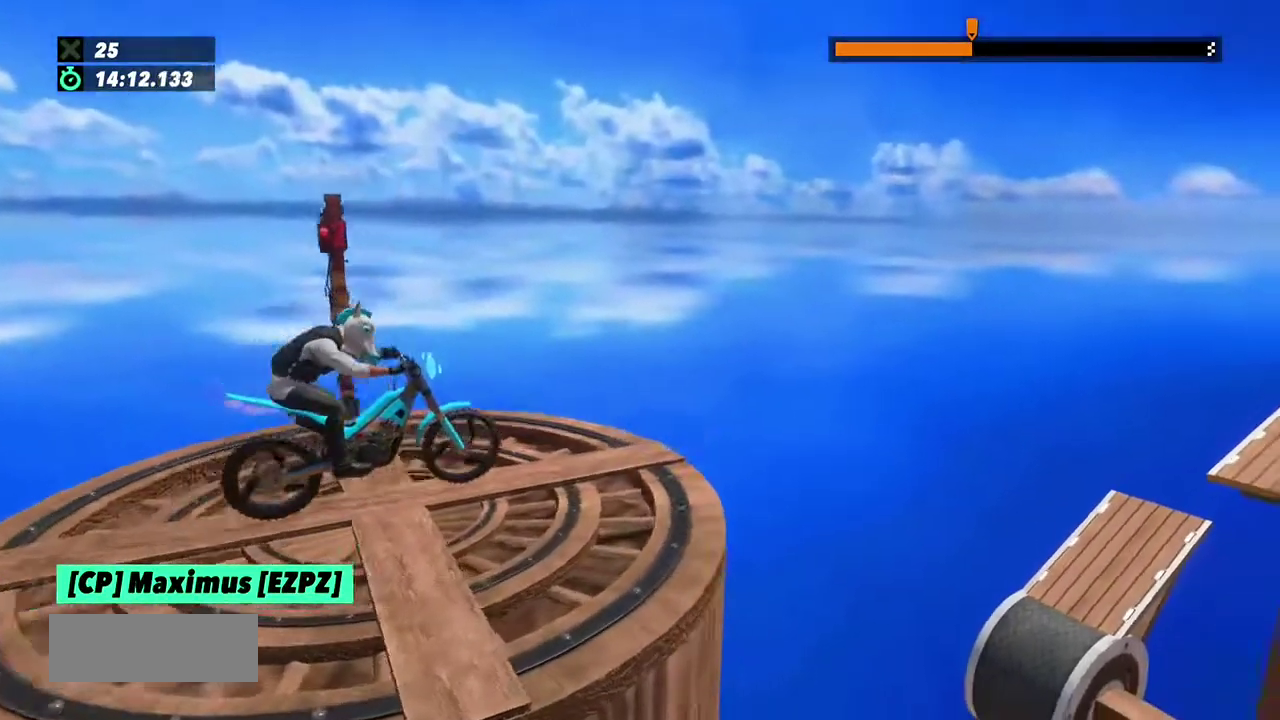
{"buttons": [], "left_stick": "center", "events": [[101, "left_stick", "left"], [201, "left_stick", "center"], [401, "R2", "up"]]}